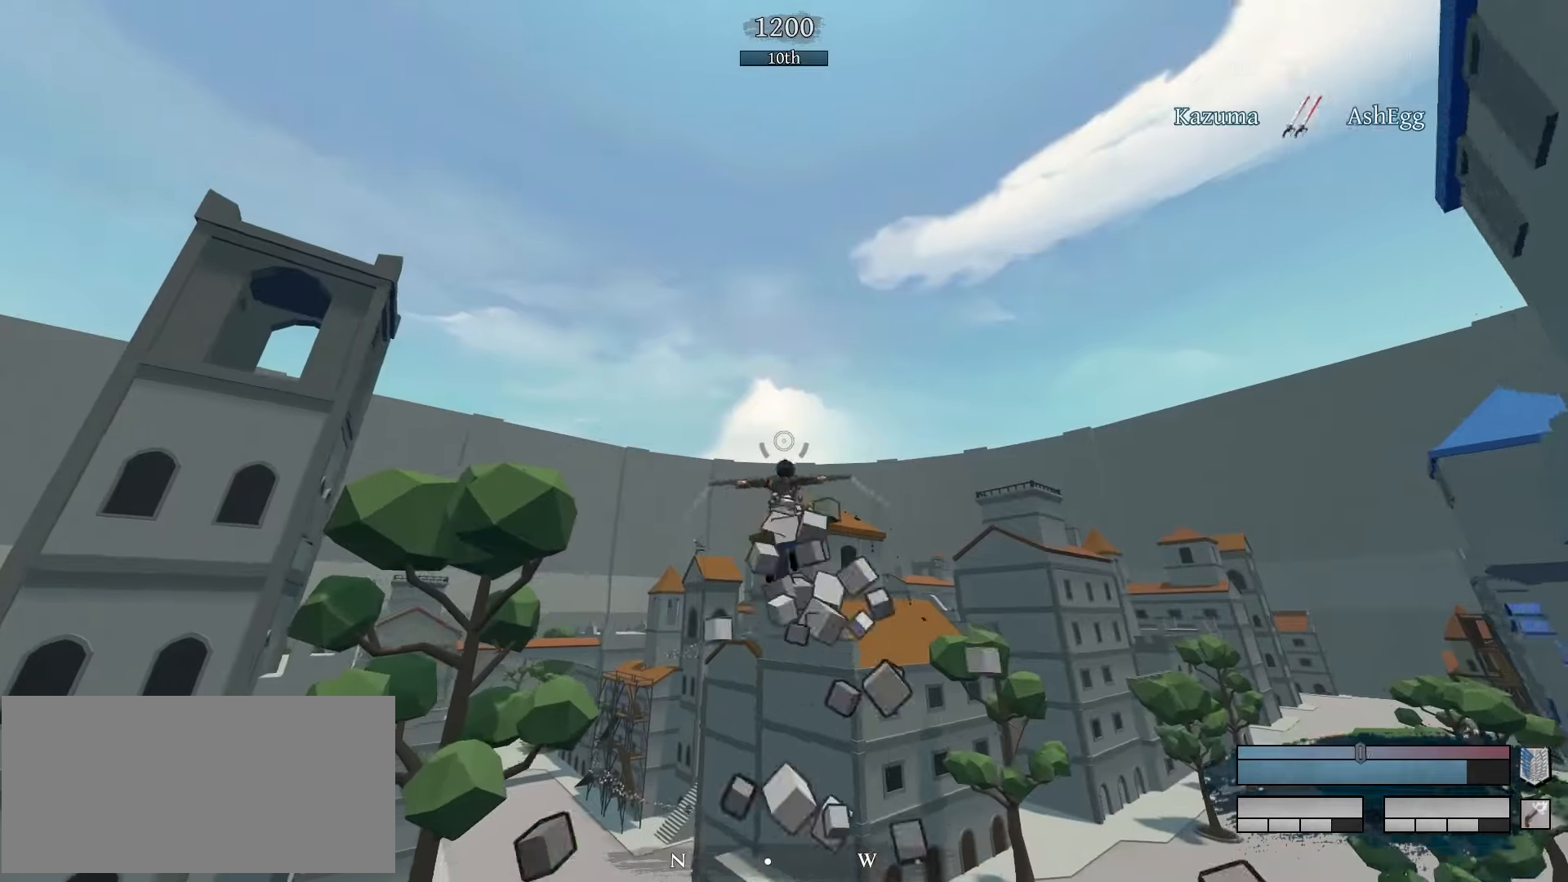
Gameplay with keyboard and mouse; each line is a JSON object with the keys and mouse buttons held at the frame after it. "events" lists presses ("down") and releases ("up") of "a", "c", "d", "e", "f", "g", "q", "r", "s", "shift", "space", "tab", "v", "w", "x", "z", "mouse_left" and "mouse_right" between this image and that frame as [ms after this image, input, new state], when the widget could be followed in between. "mouse_left", "mouse_right" = the "left", "right" buttons of the "mouse" list. No other keys are recorded. Mouse movement is not recorded.
{"keys": ["d", "space", "w"], "mouse": ["left"], "events": [[134, "w", "up"], [367, "d", "down"], [367, "space", "down"], [417, "mouse_left", "down"], [417, "w", "down"]]}
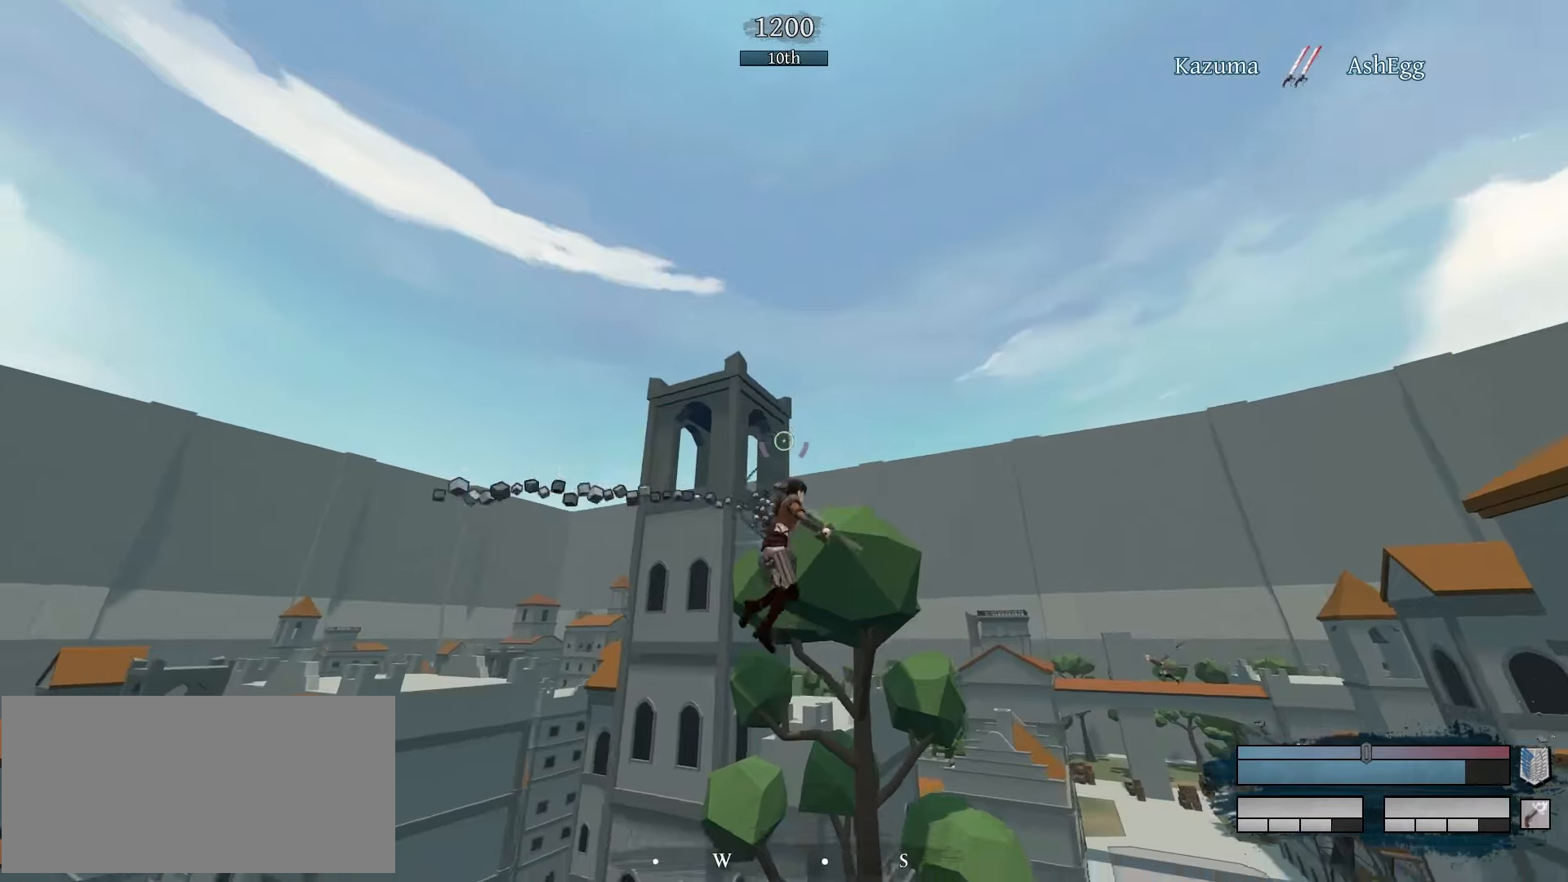
{"keys": ["d", "space", "w"], "mouse": ["left"], "events": []}
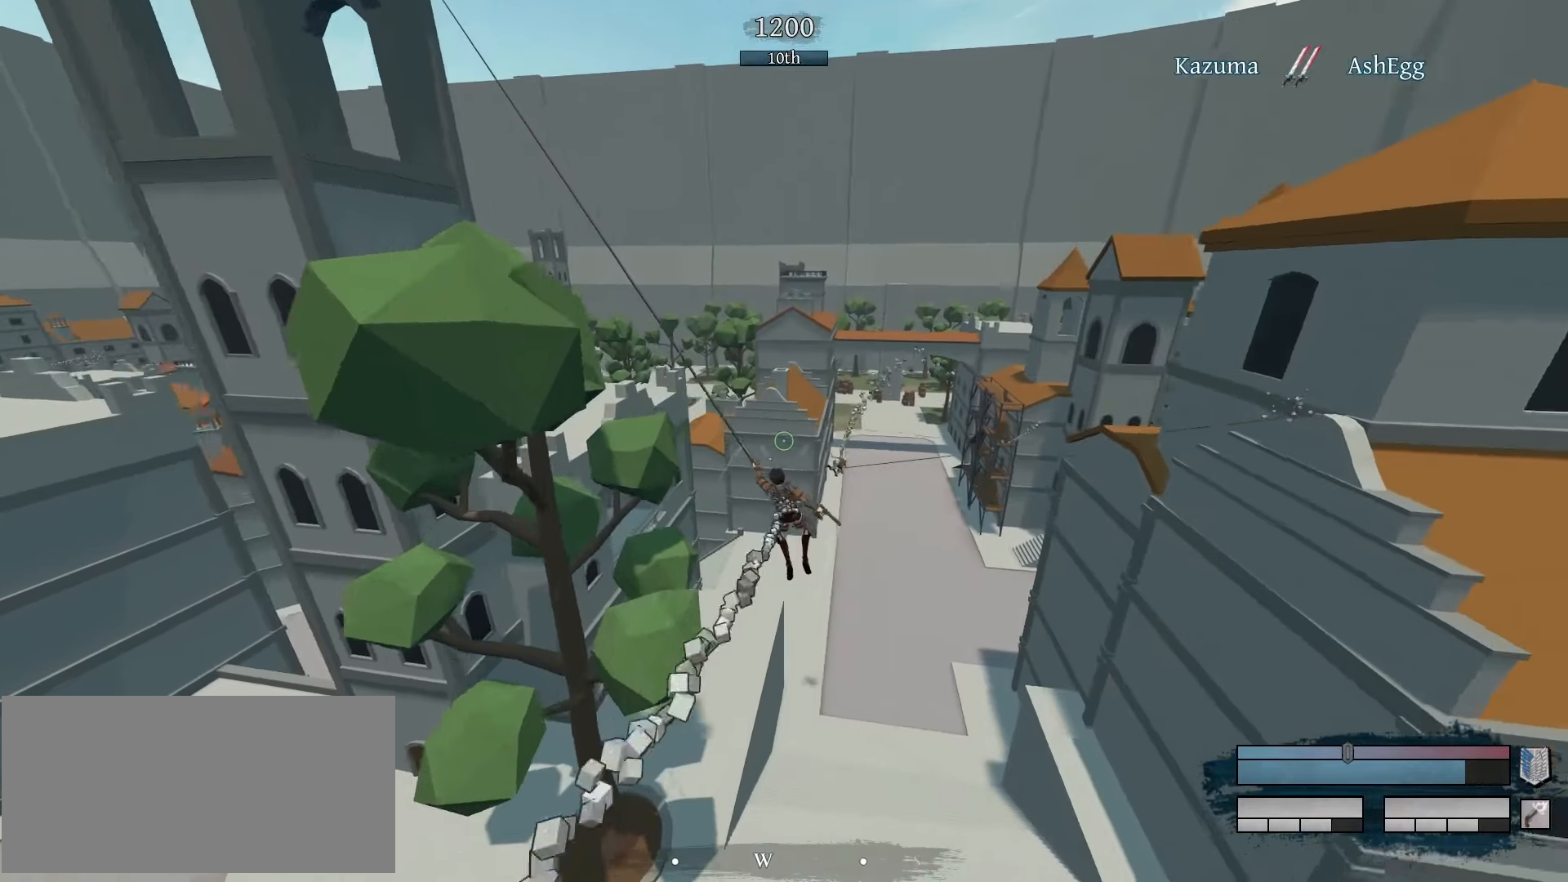
{"keys": [], "mouse": ["left", "right"], "events": [[117, "d", "up"], [117, "space", "up"], [117, "w", "up"], [400, "f", "down"], [500, "f", "up"], [500, "mouse_right", "down"]]}
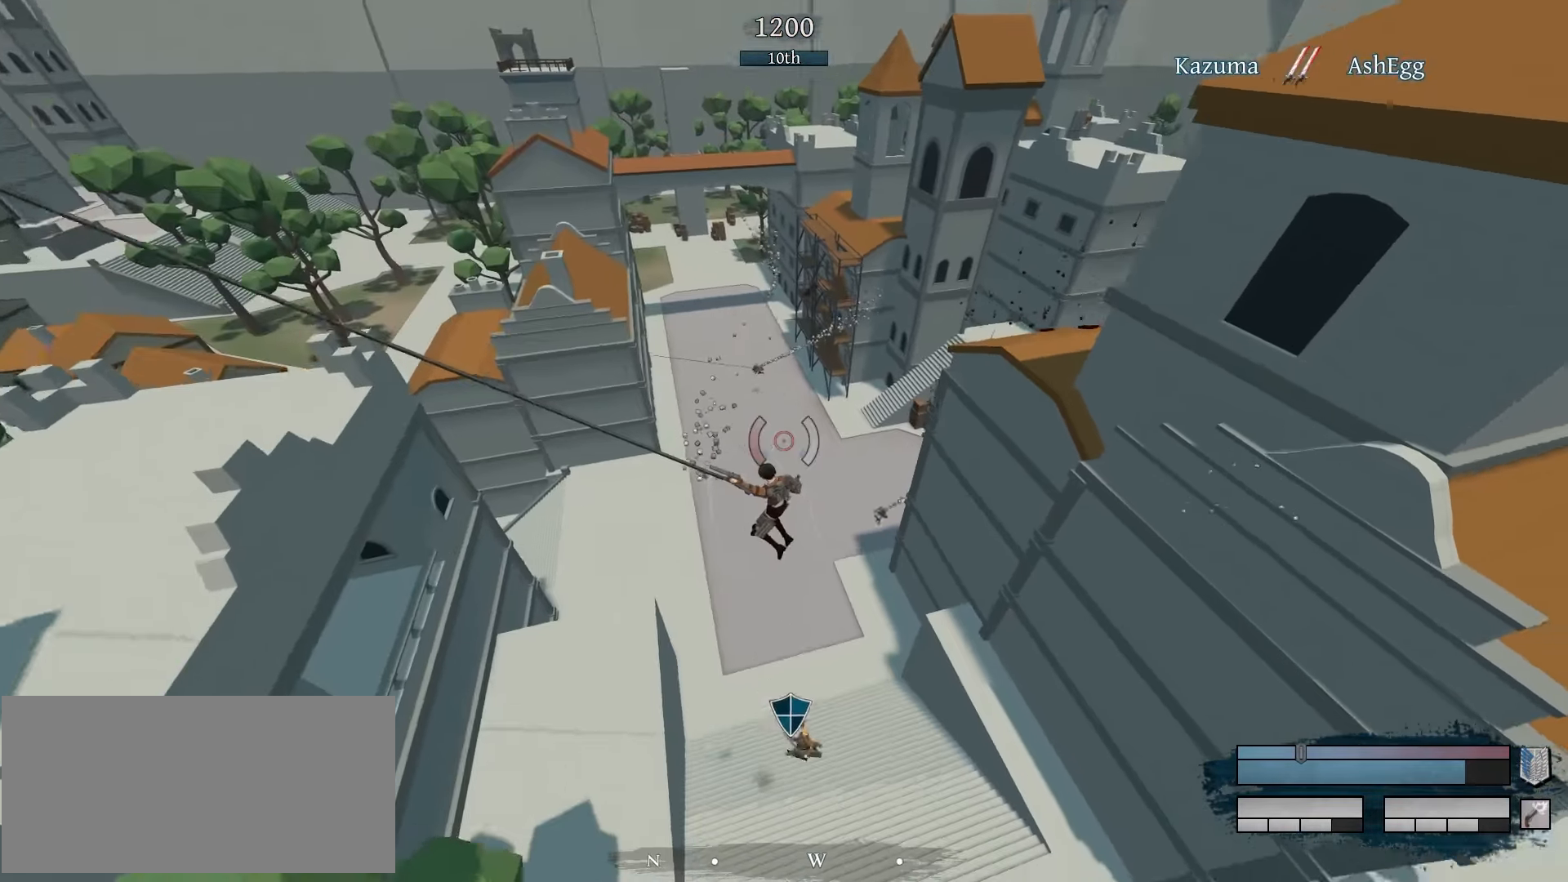
{"keys": [], "mouse": ["left", "right"], "events": []}
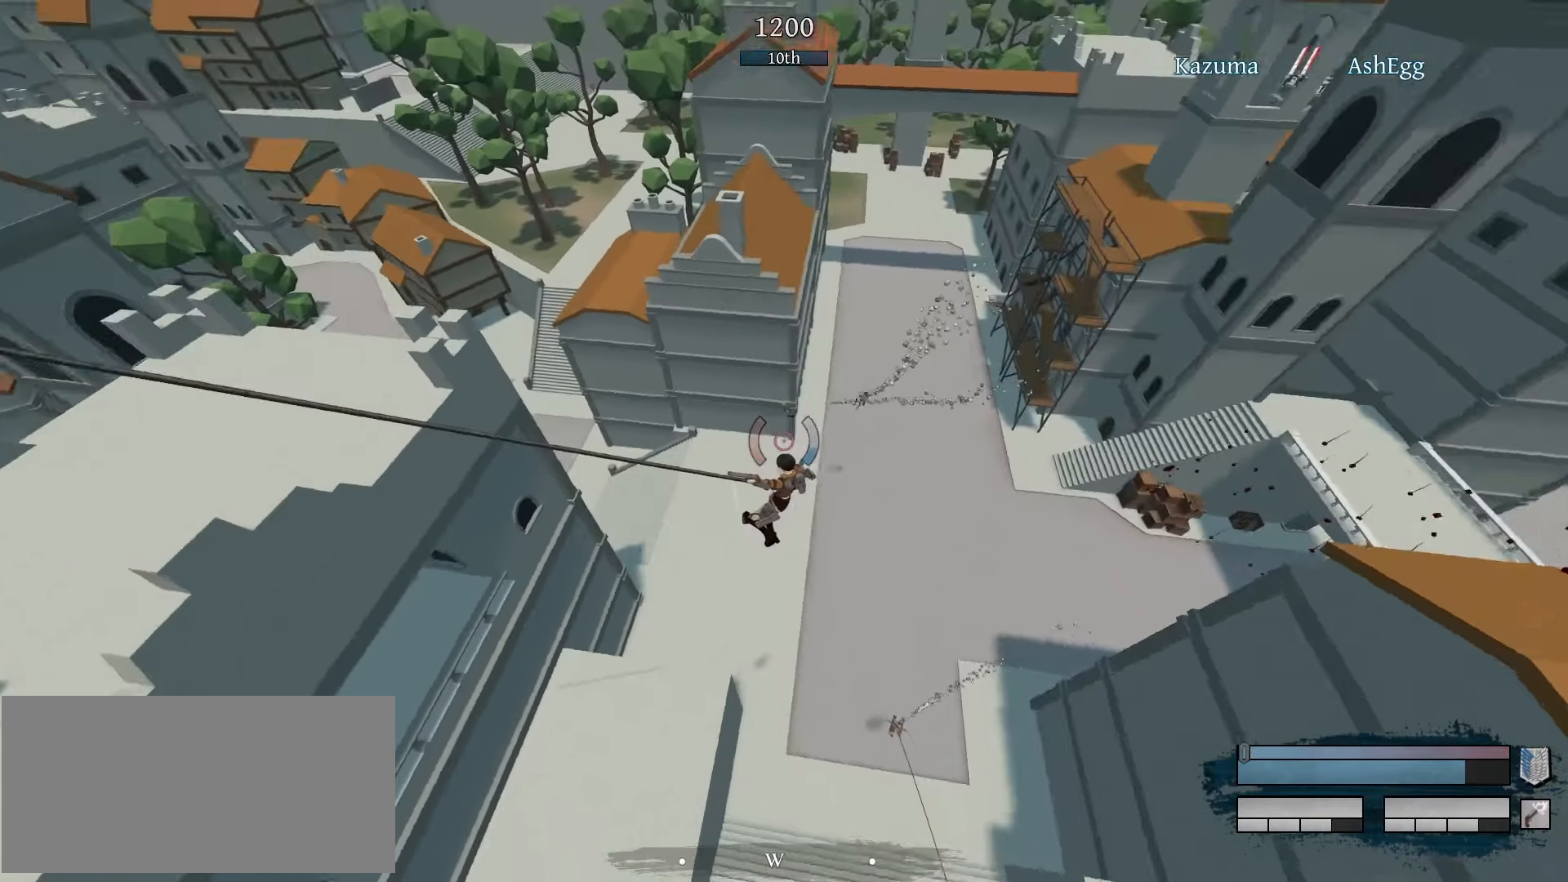
{"keys": [], "mouse": ["left"], "events": [[100, "mouse_right", "up"]]}
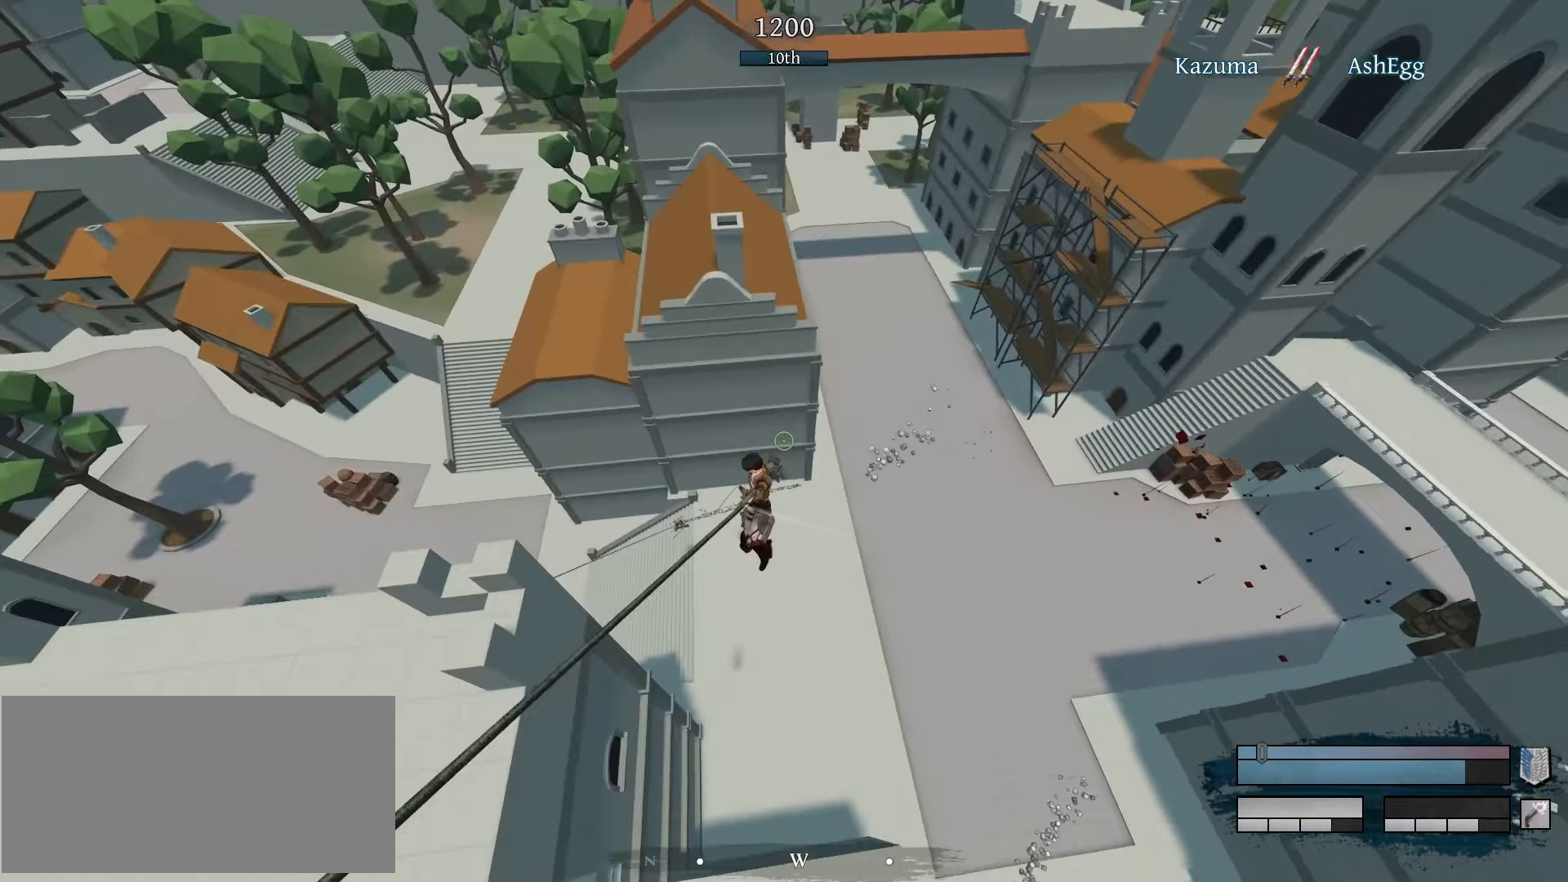
{"keys": [], "mouse": [], "events": [[250, "mouse_left", "up"], [400, "w", "down"], [450, "w", "up"]]}
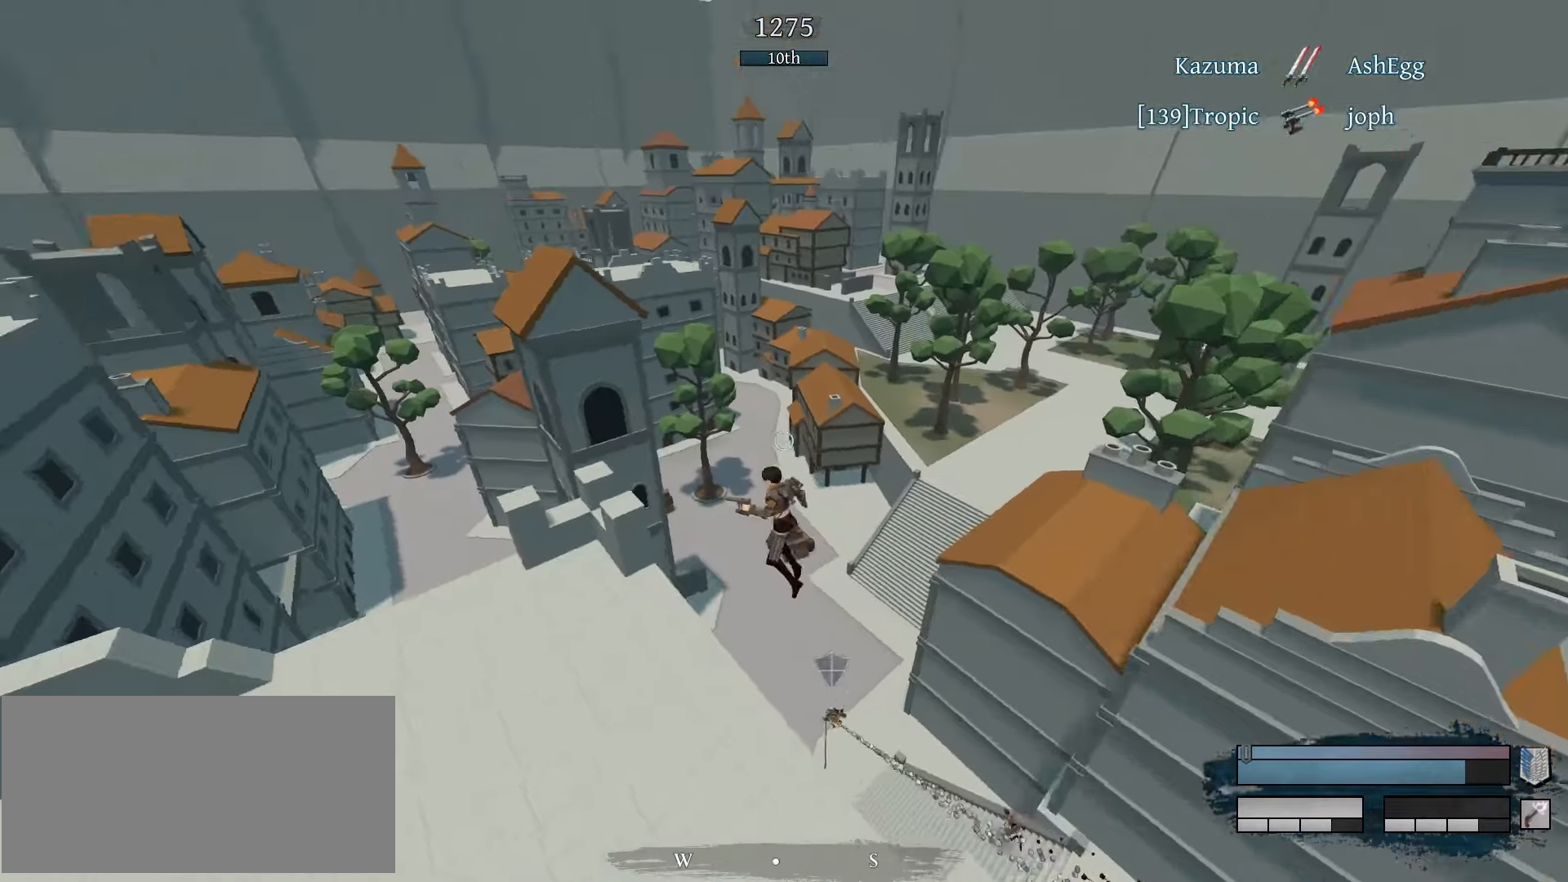
{"keys": ["a", "space"], "mouse": ["left"], "events": [[34, "w", "down"], [134, "w", "up"], [417, "a", "down"], [450, "mouse_left", "down"], [450, "space", "down"], [467, "f", "down"], [500, "f", "up"]]}
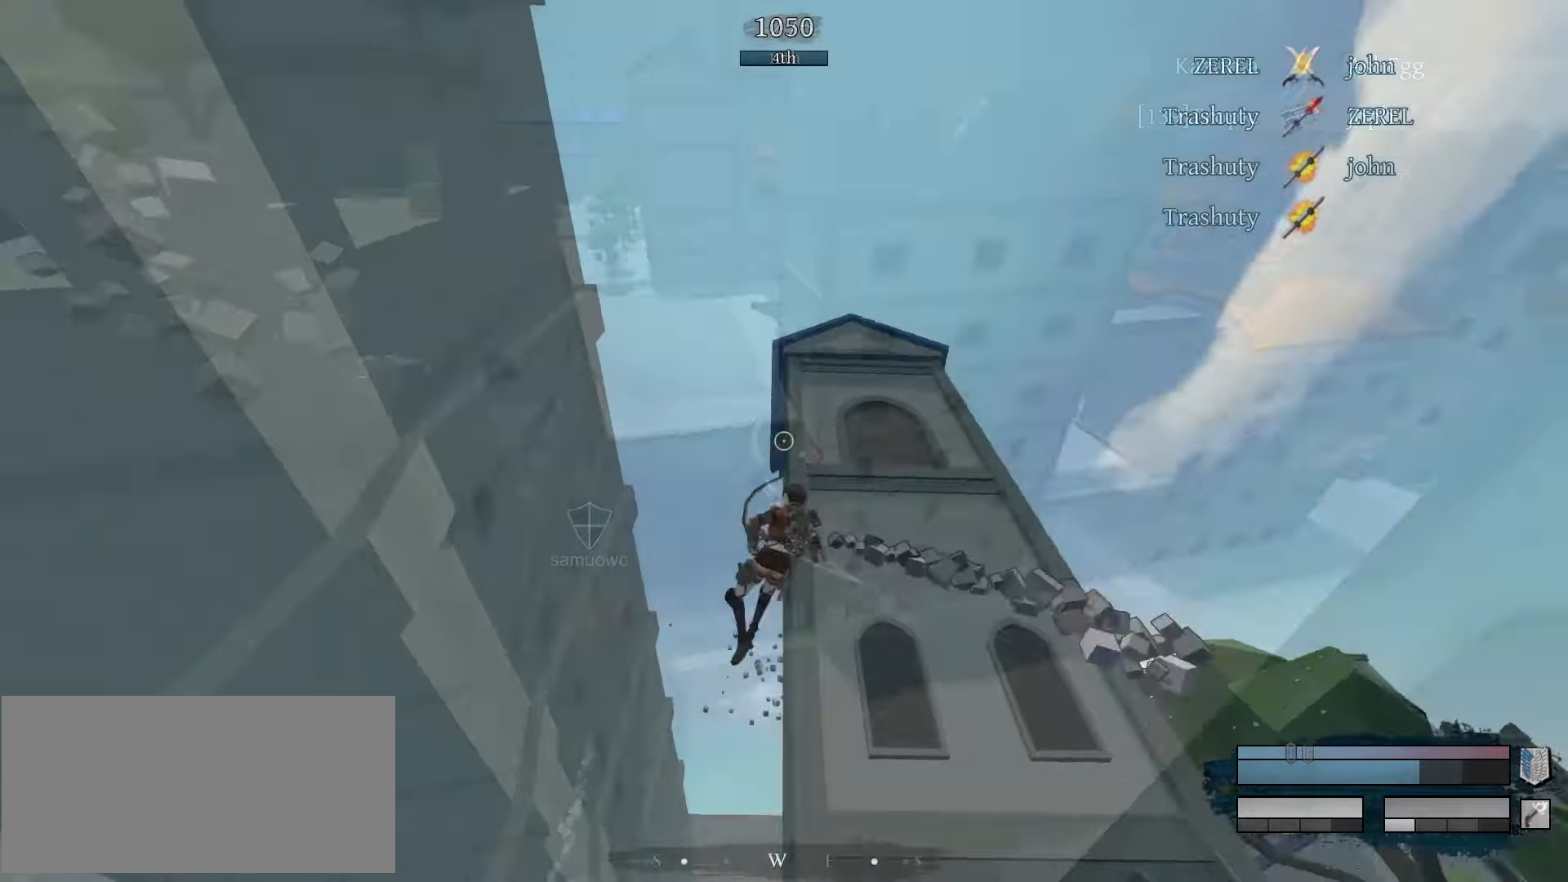
{"keys": [], "mouse": ["left"], "events": [[417, "a", "up"], [467, "space", "up"]]}
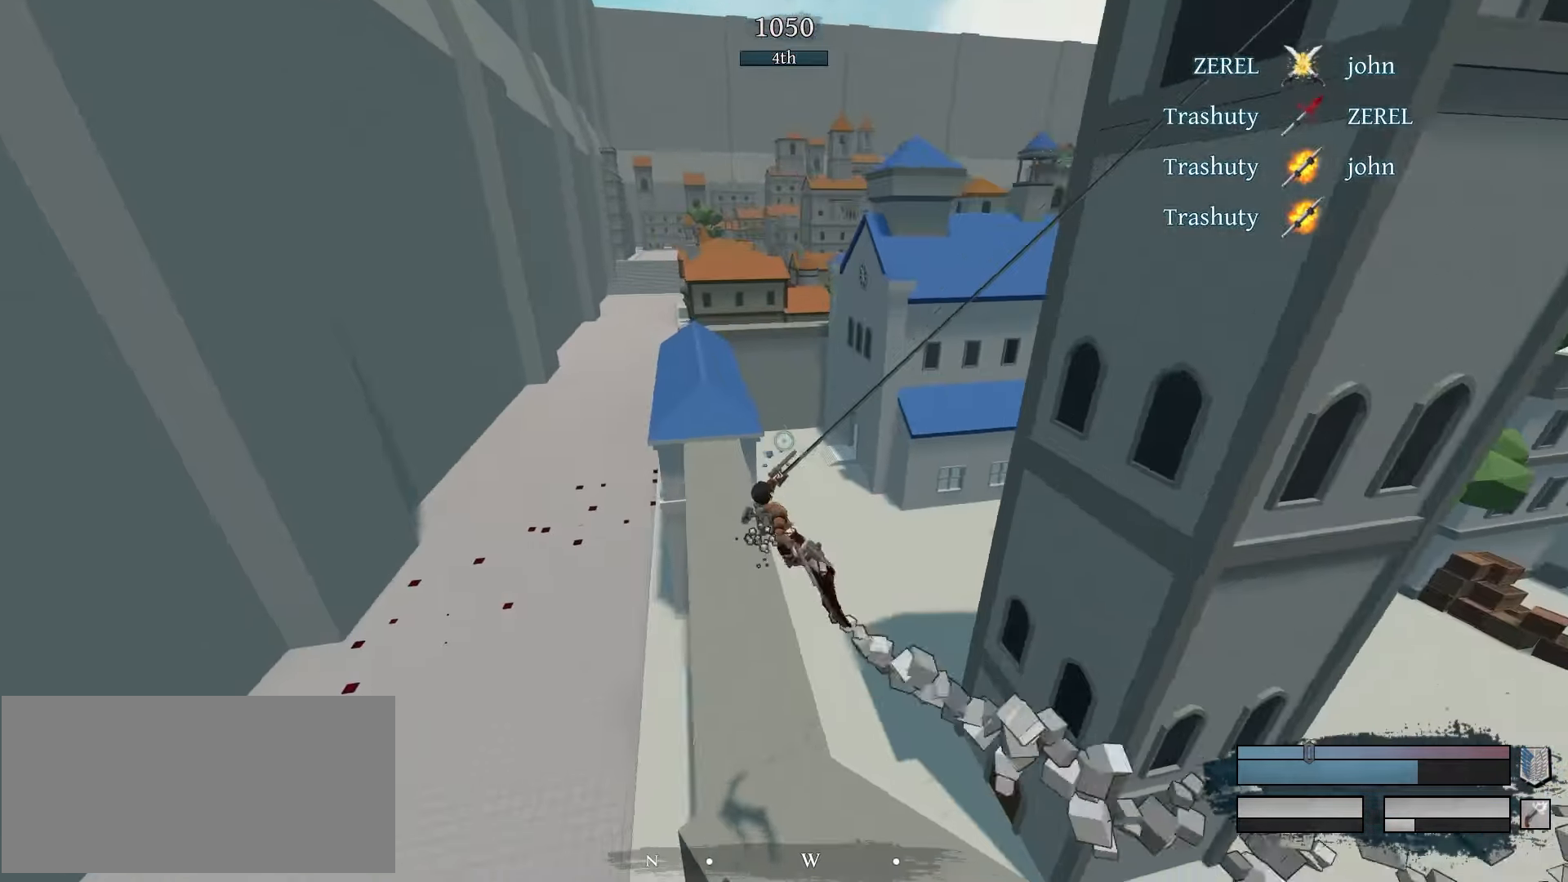
{"keys": [], "mouse": ["left"], "events": []}
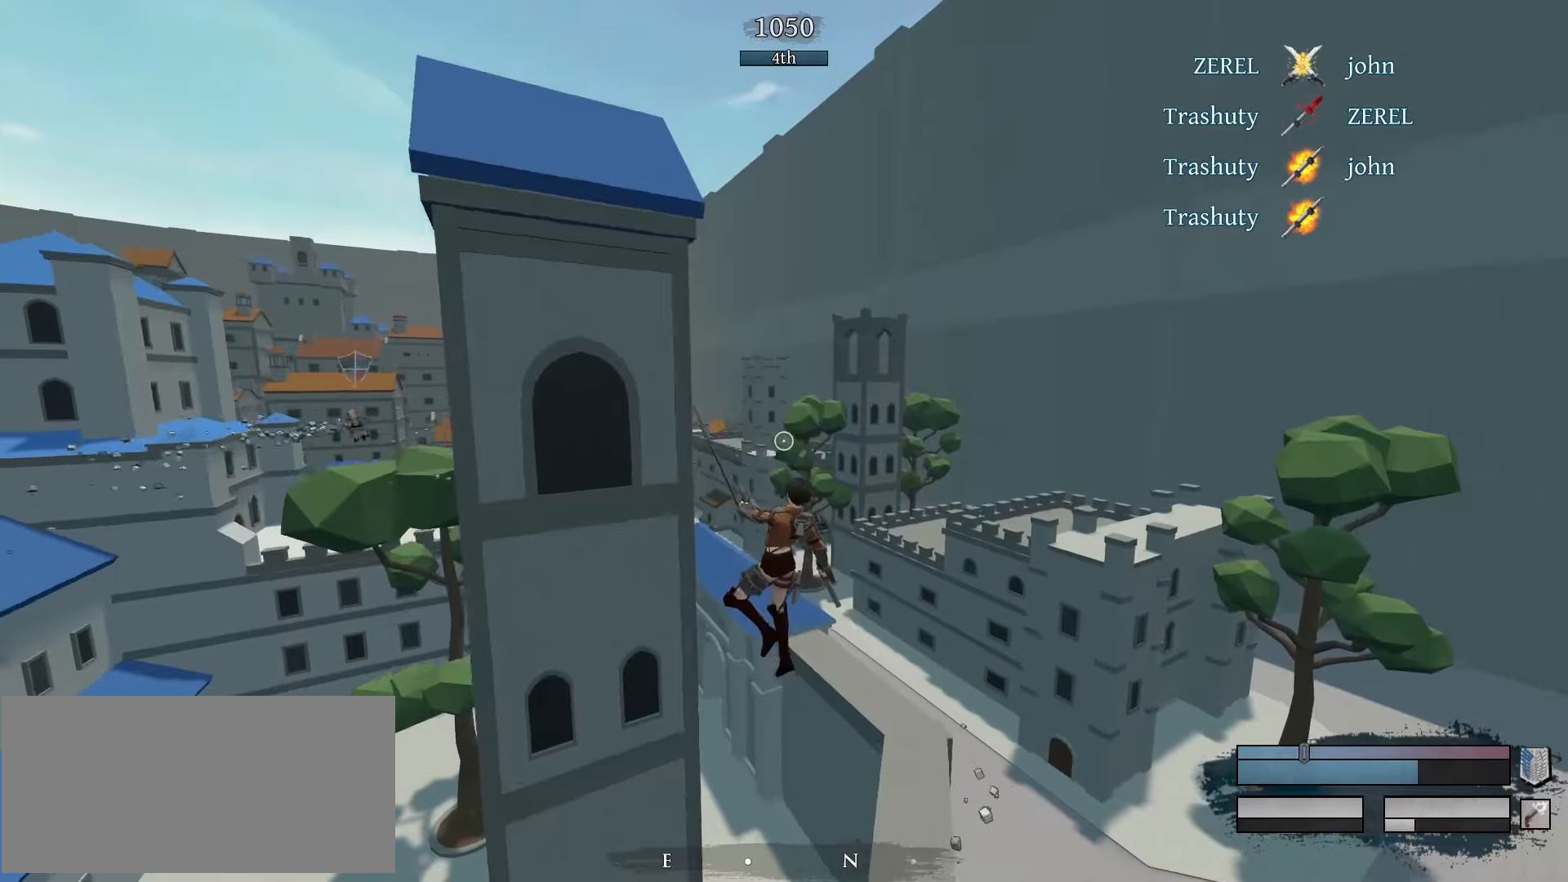
{"keys": ["s"], "mouse": ["left"], "events": [[316, "s", "down"], [366, "s", "up"], [416, "s", "down"]]}
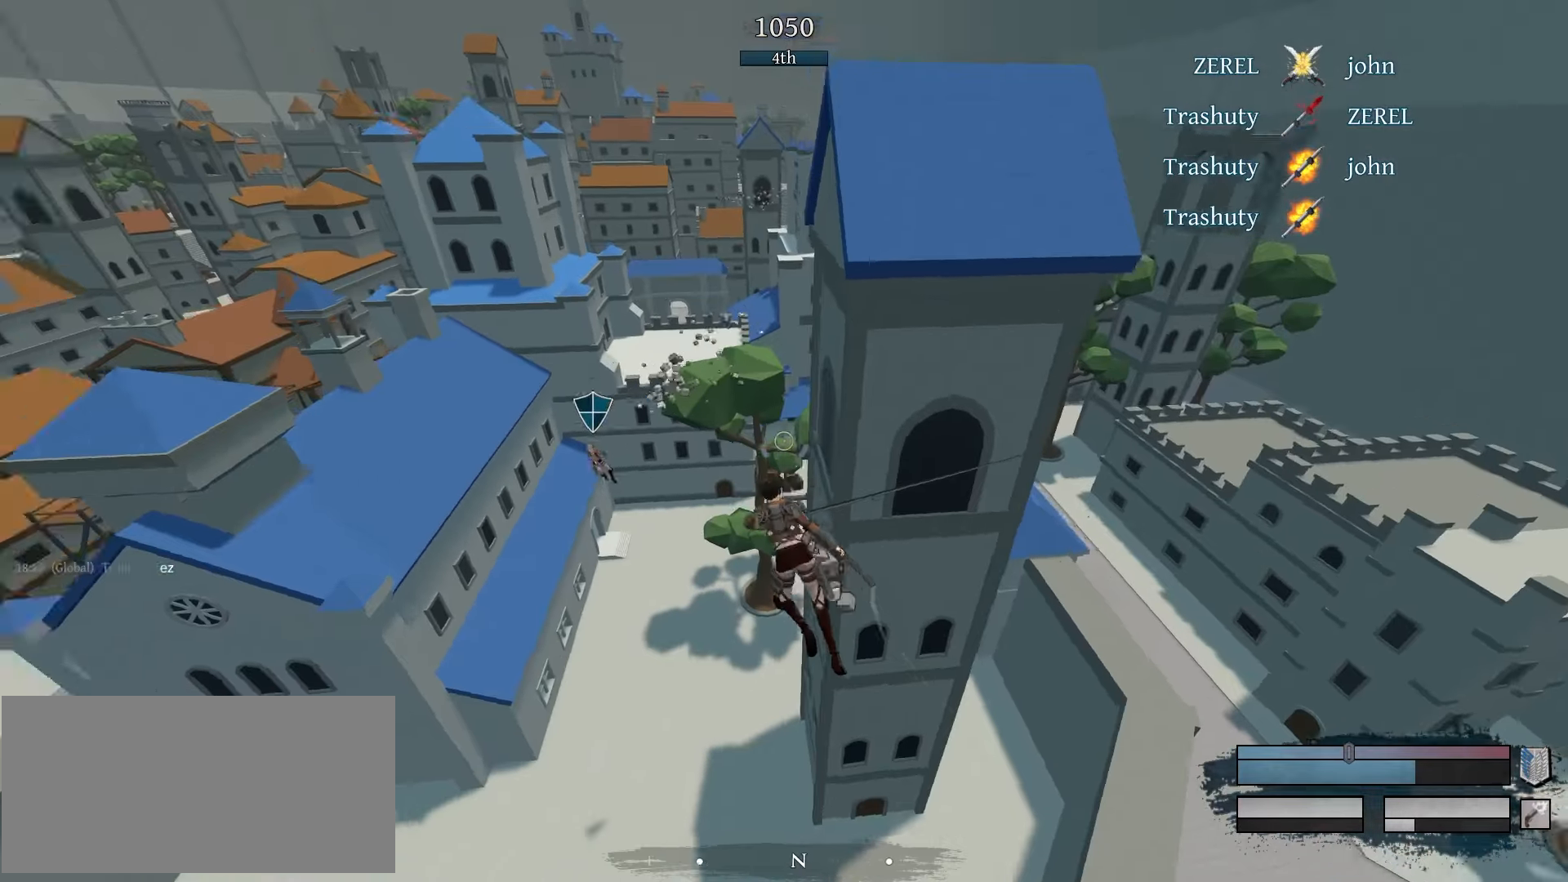
{"keys": [], "mouse": ["left", "right"], "events": [[50, "s", "up"], [100, "f", "down"], [100, "mouse_right", "down"], [183, "f", "up"]]}
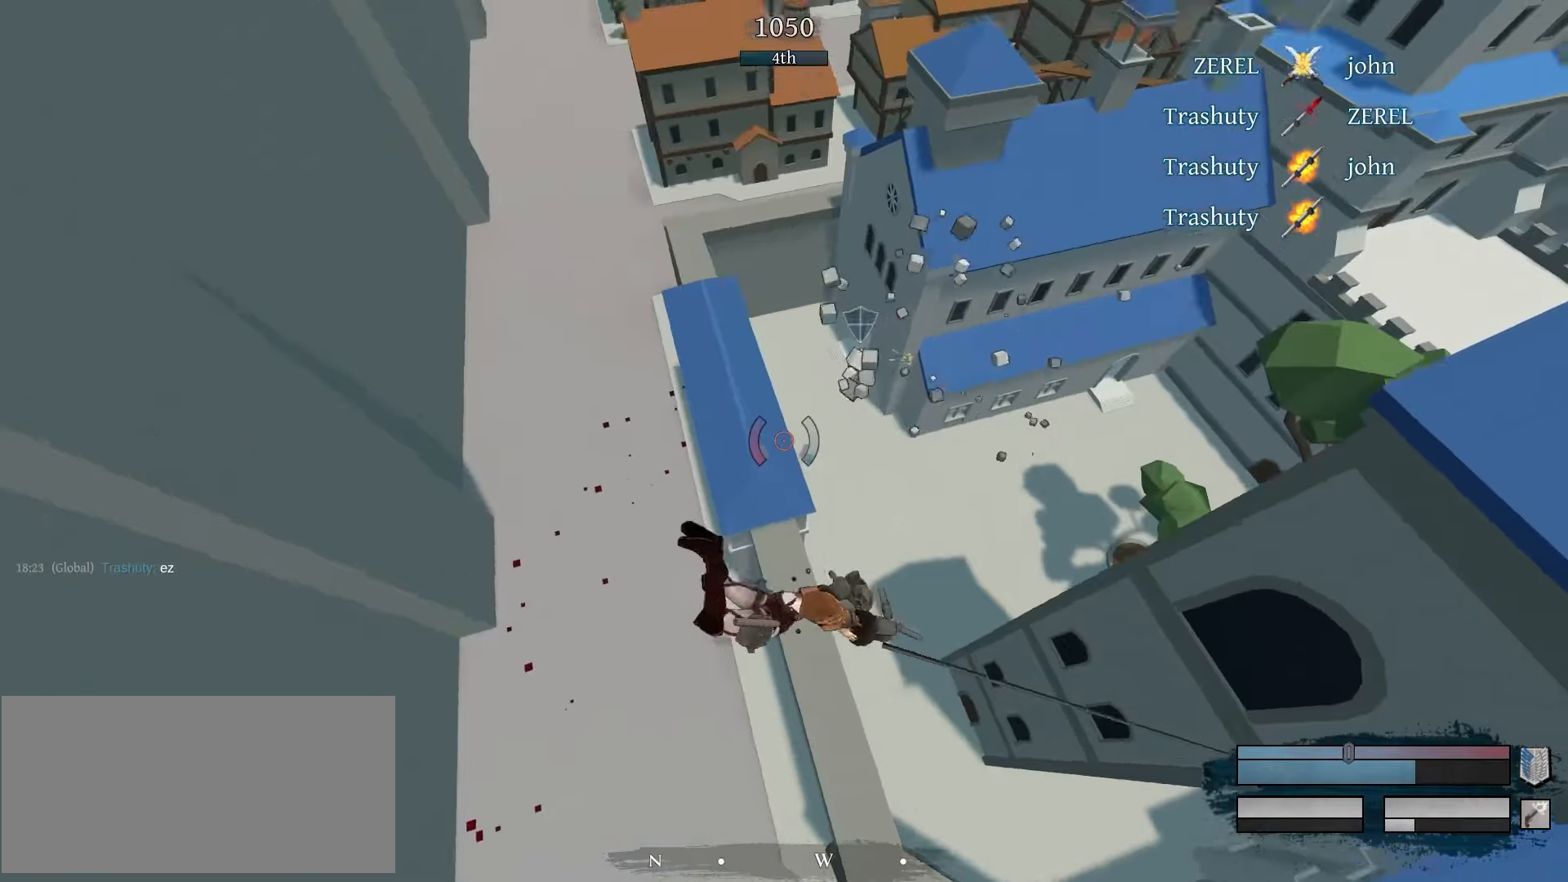
{"keys": [], "mouse": [], "events": [[66, "mouse_right", "up"], [483, "mouse_left", "up"]]}
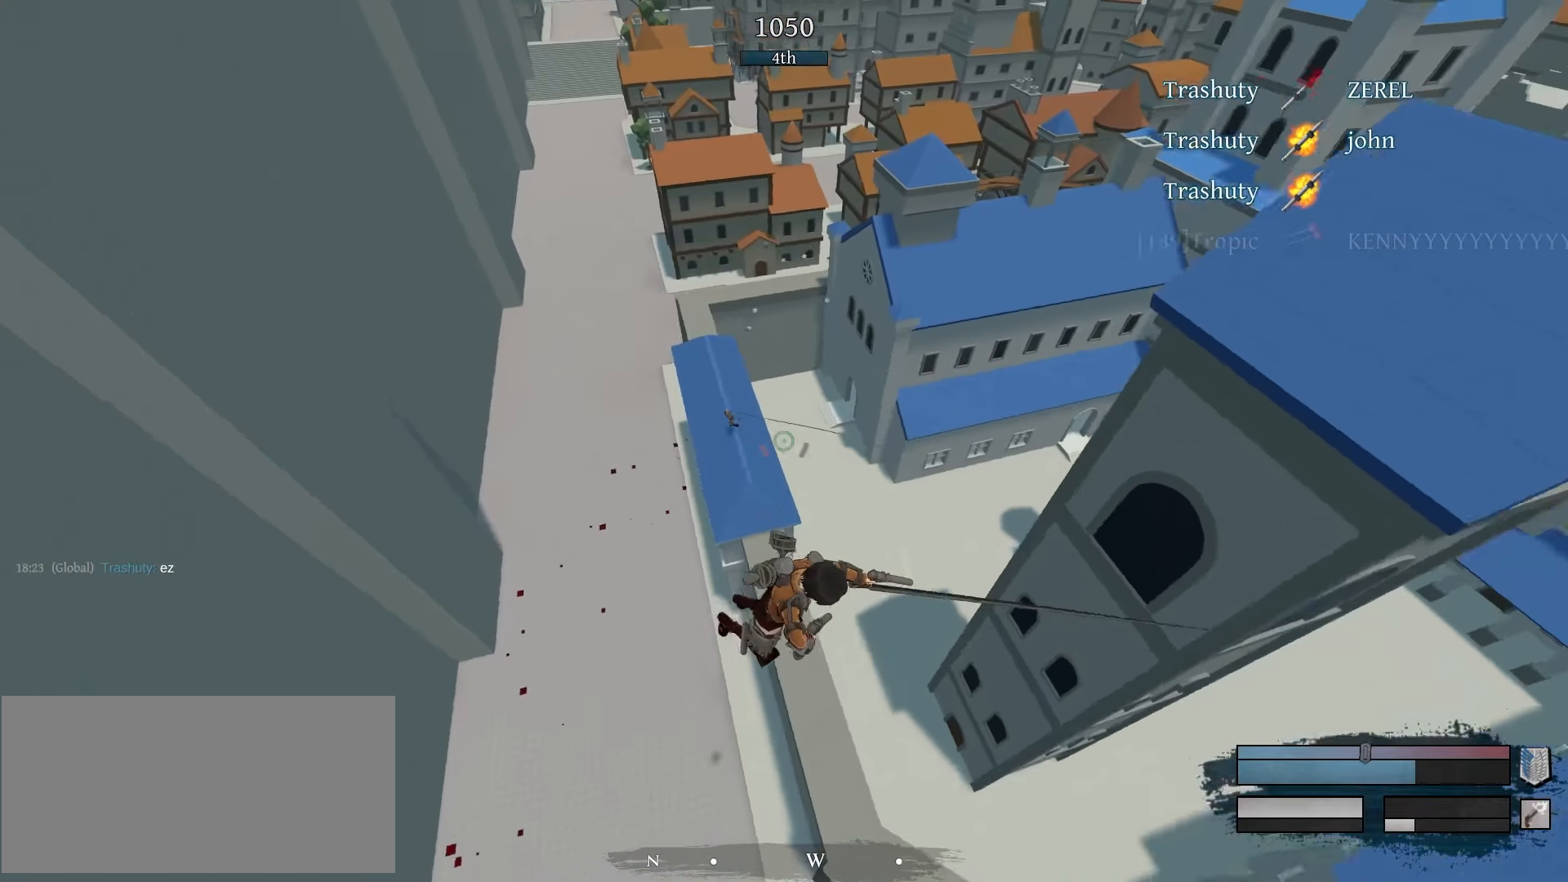
{"keys": ["a"], "mouse": [], "events": [[216, "a", "down"], [266, "a", "up"], [366, "a", "down"]]}
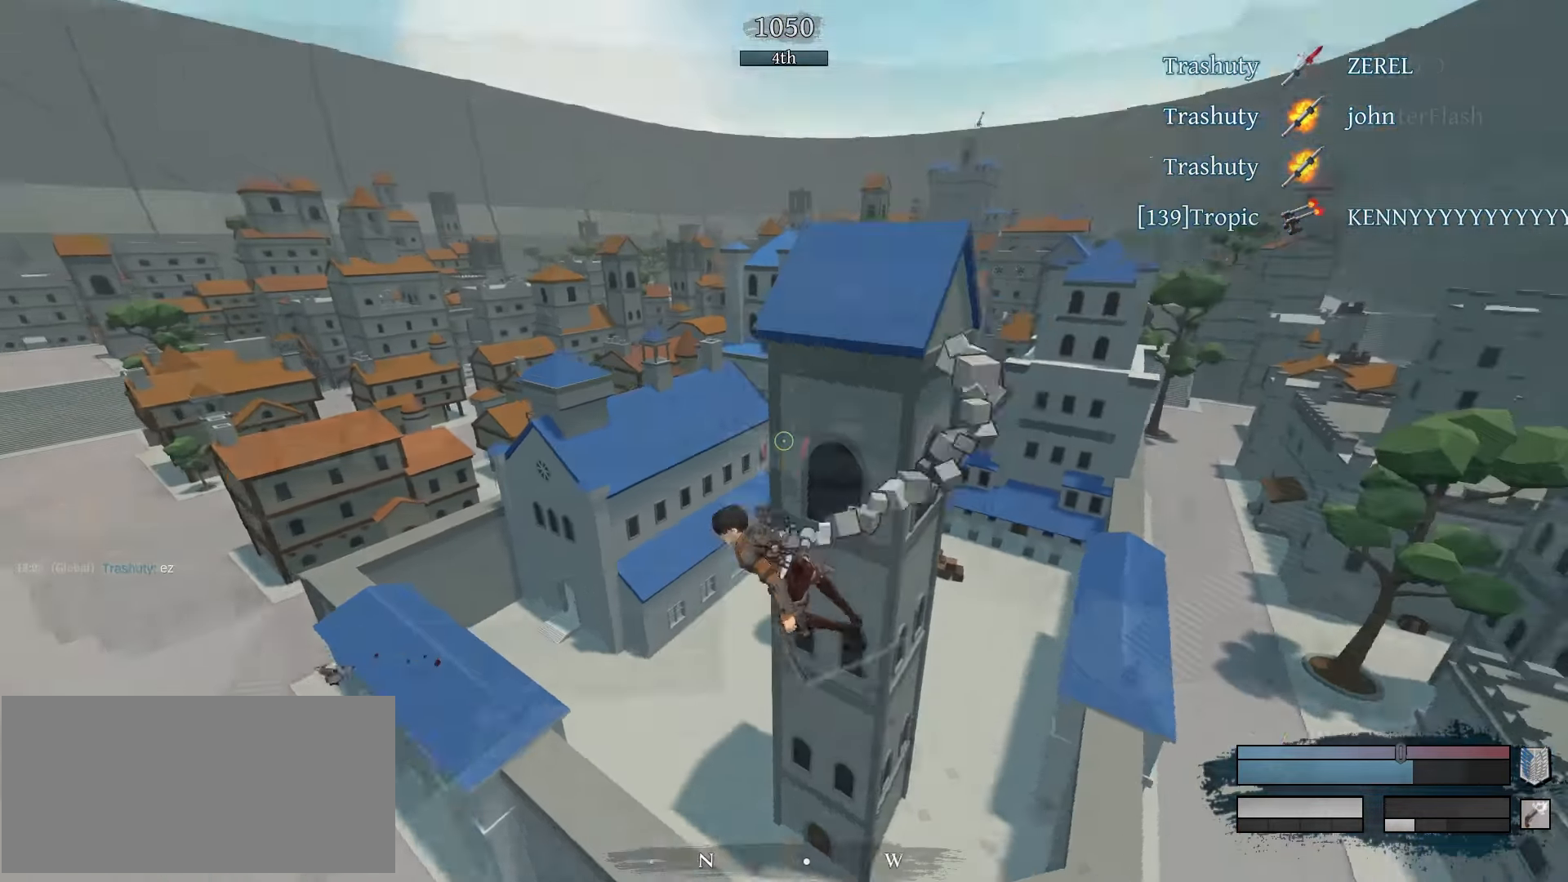
{"keys": ["s"], "mouse": ["left"], "events": [[16, "mouse_left", "down"], [100, "space", "down"], [166, "space", "up"], [250, "a", "up"], [316, "s", "down"], [366, "s", "up"], [450, "s", "down"]]}
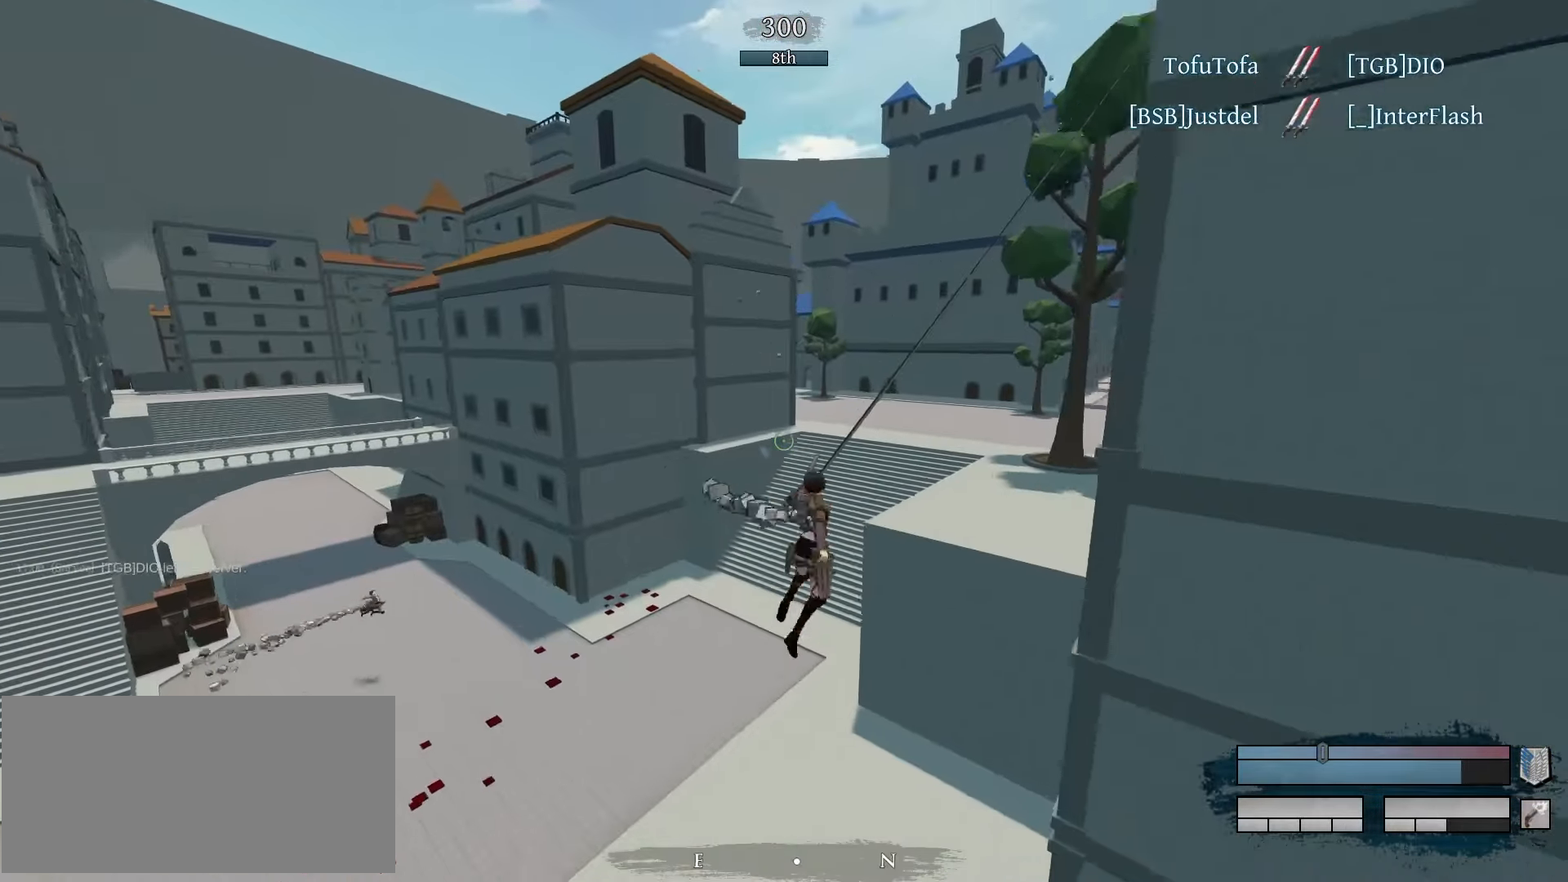
{"keys": [], "mouse": ["left", "right"], "events": [[133, "s", "up"], [233, "f", "down"], [266, "mouse_right", "down"], [333, "f", "up"]]}
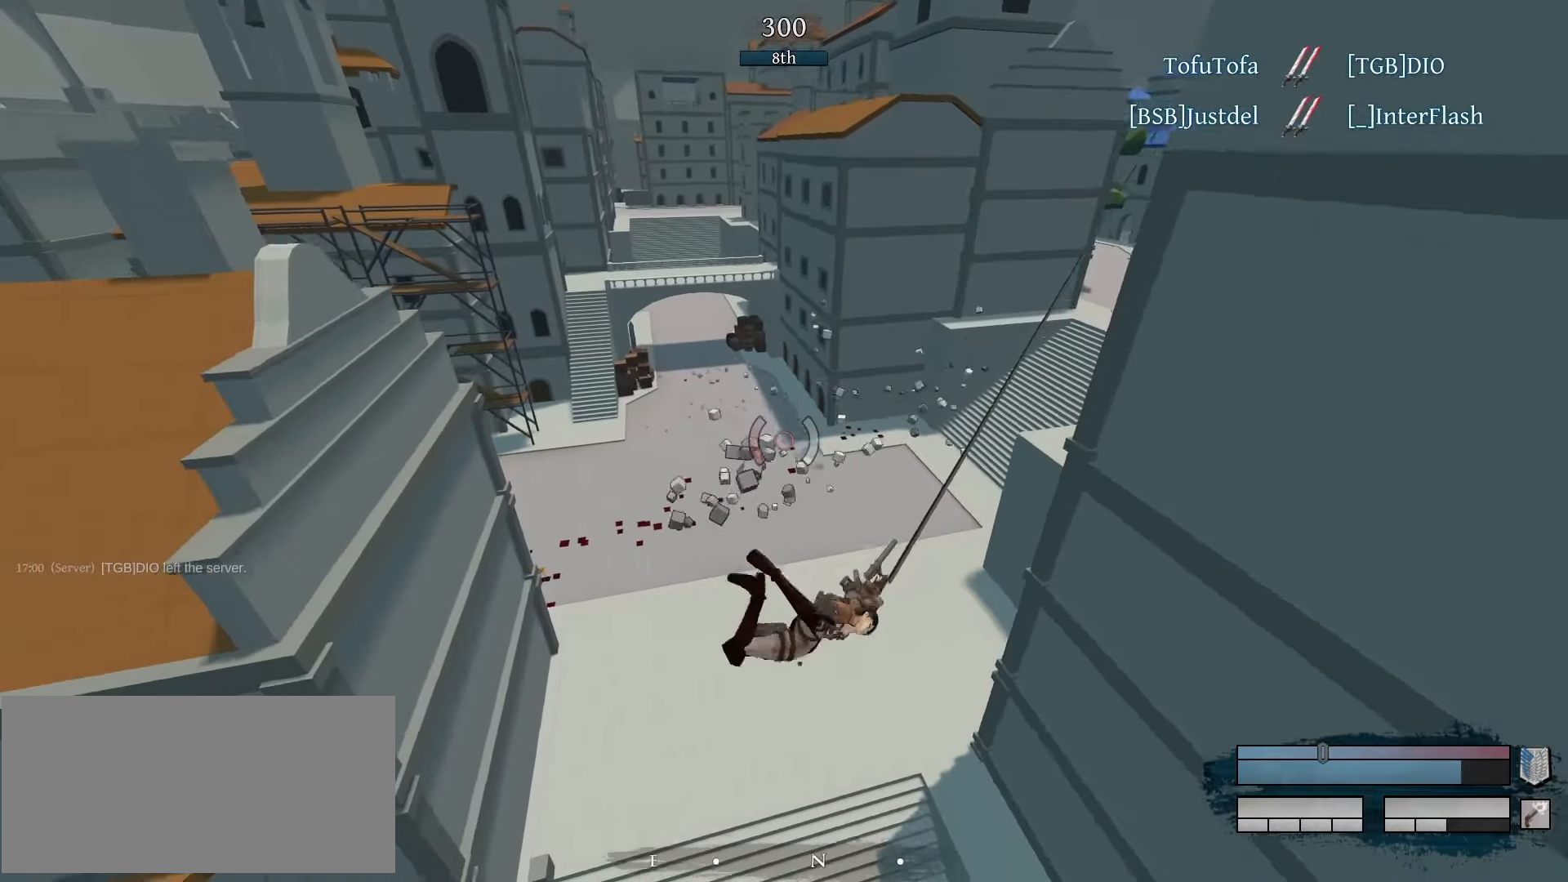
{"keys": [], "mouse": ["left"], "events": [[116, "f", "down"], [166, "f", "up"], [300, "mouse_right", "up"], [400, "a", "down"], [433, "a", "up"]]}
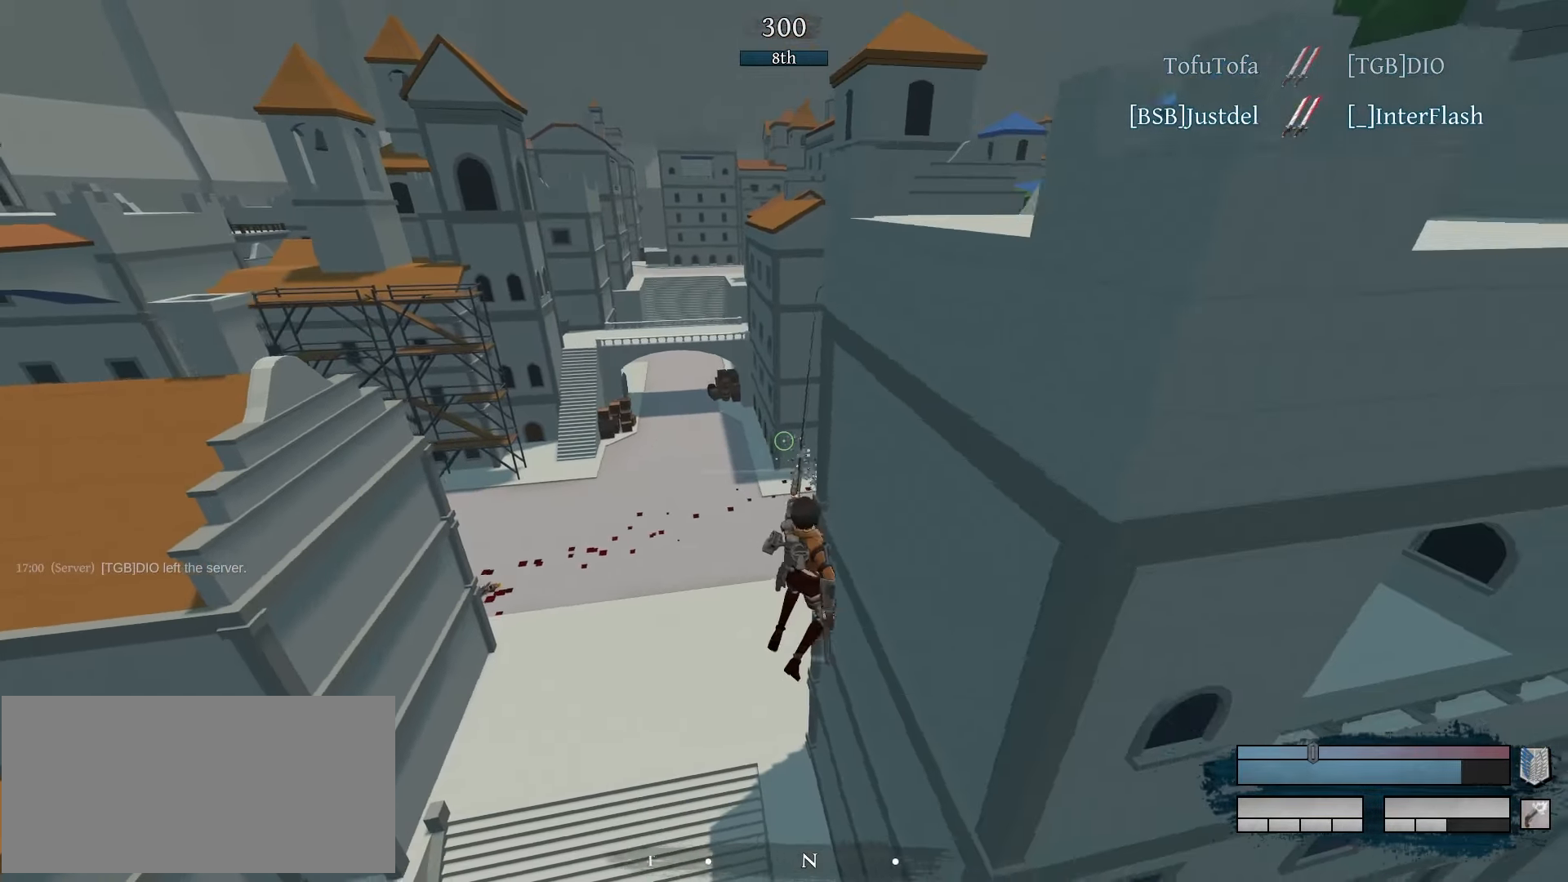
{"keys": ["f"], "mouse": ["left"], "events": [[33, "a", "down"], [266, "a", "up"], [500, "f", "down"]]}
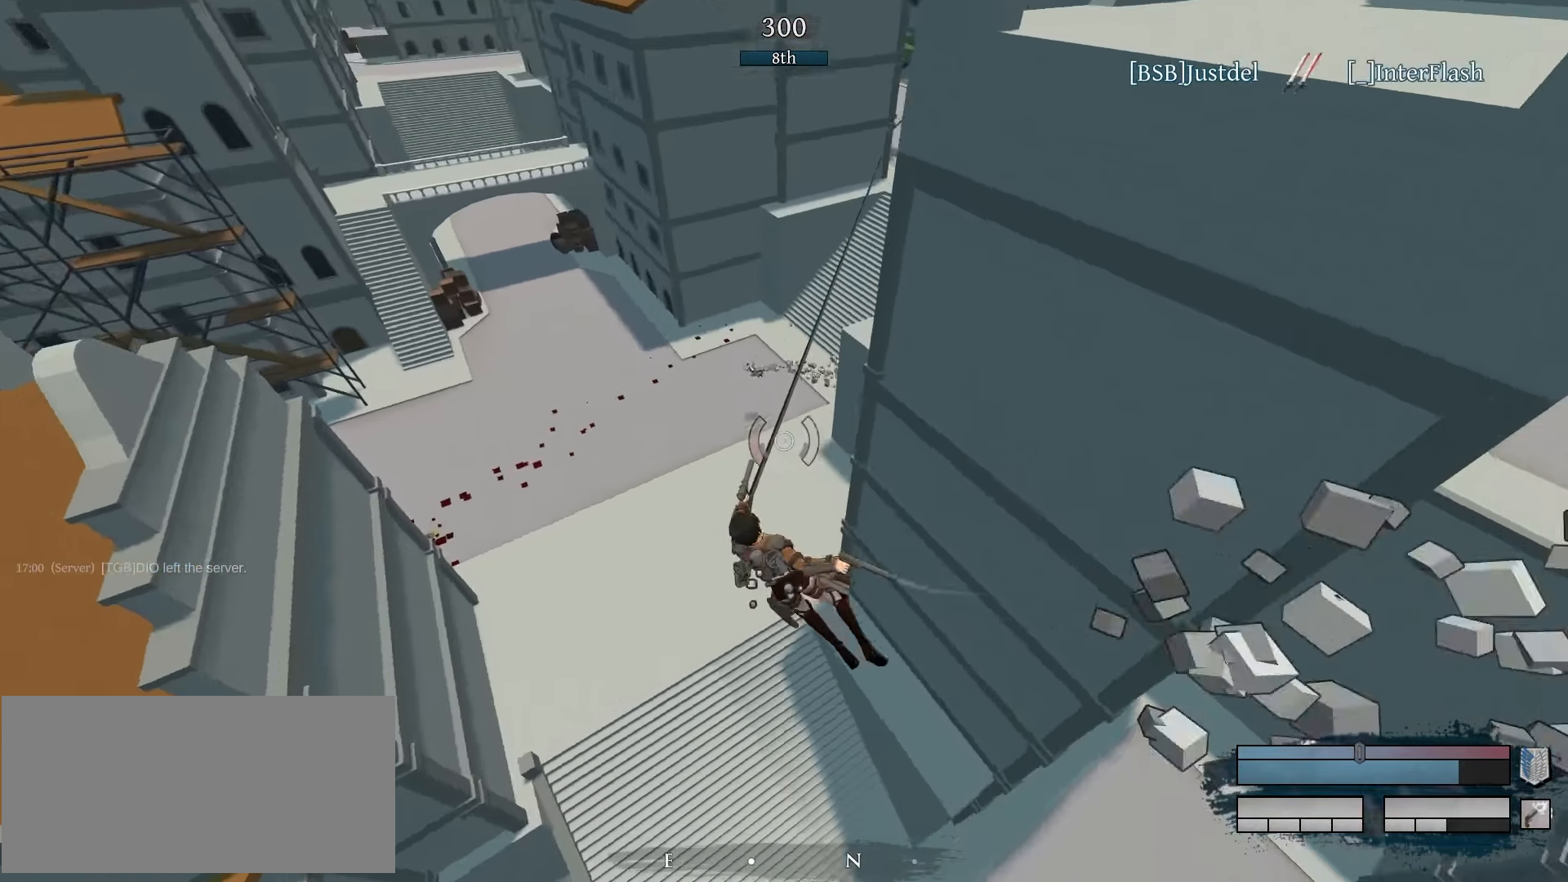
{"keys": [], "mouse": ["left", "right"], "events": [[150, "f", "up"], [150, "mouse_right", "down"]]}
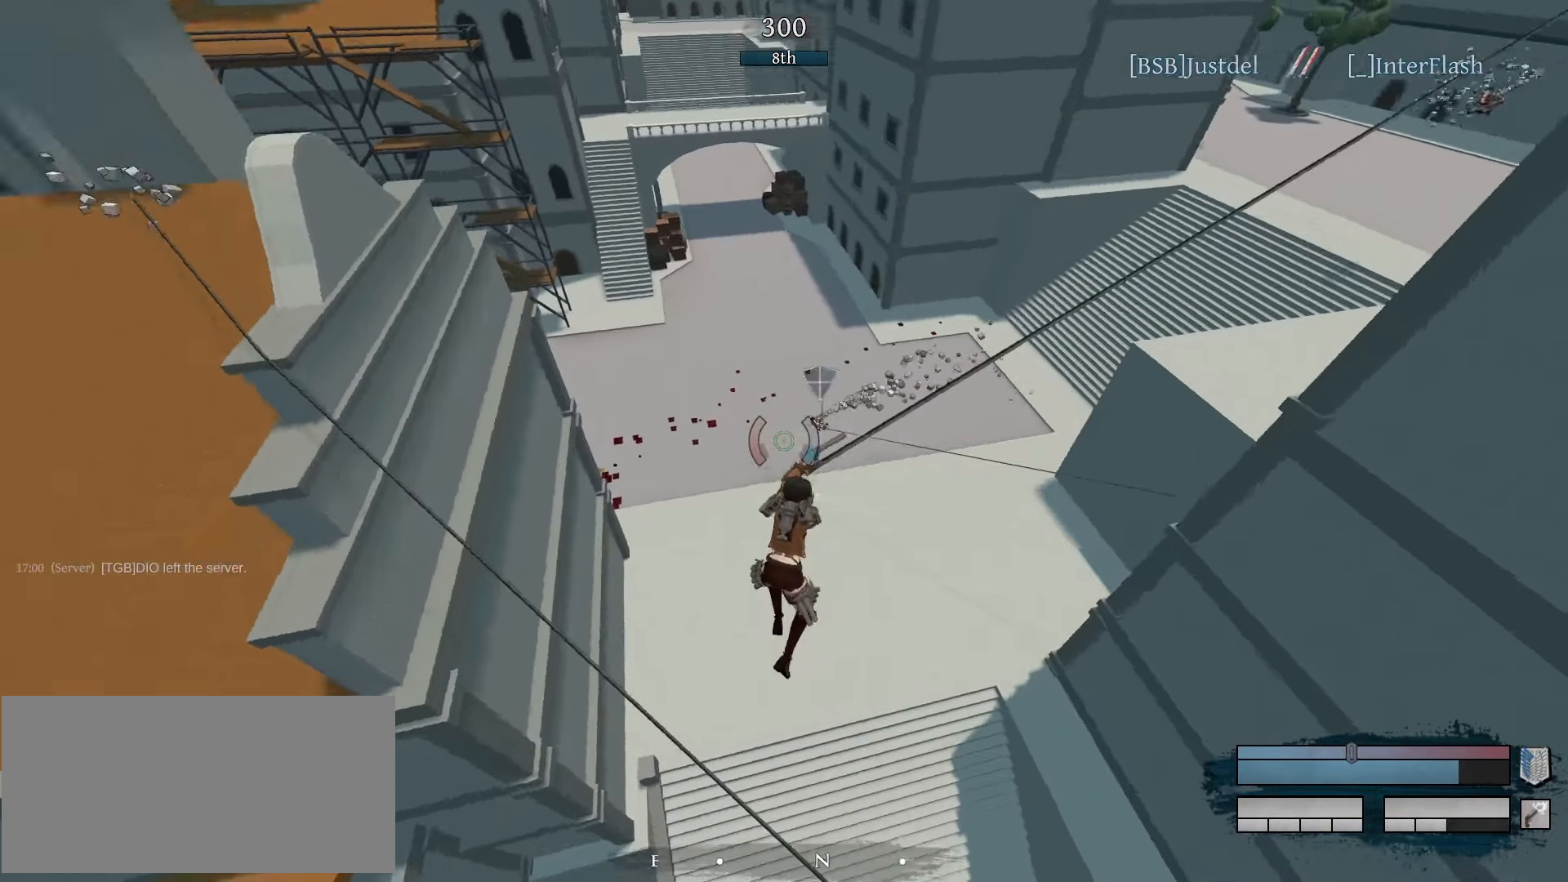
{"keys": ["a"], "mouse": [], "events": [[66, "mouse_right", "up"], [483, "a", "down"], [483, "mouse_left", "up"]]}
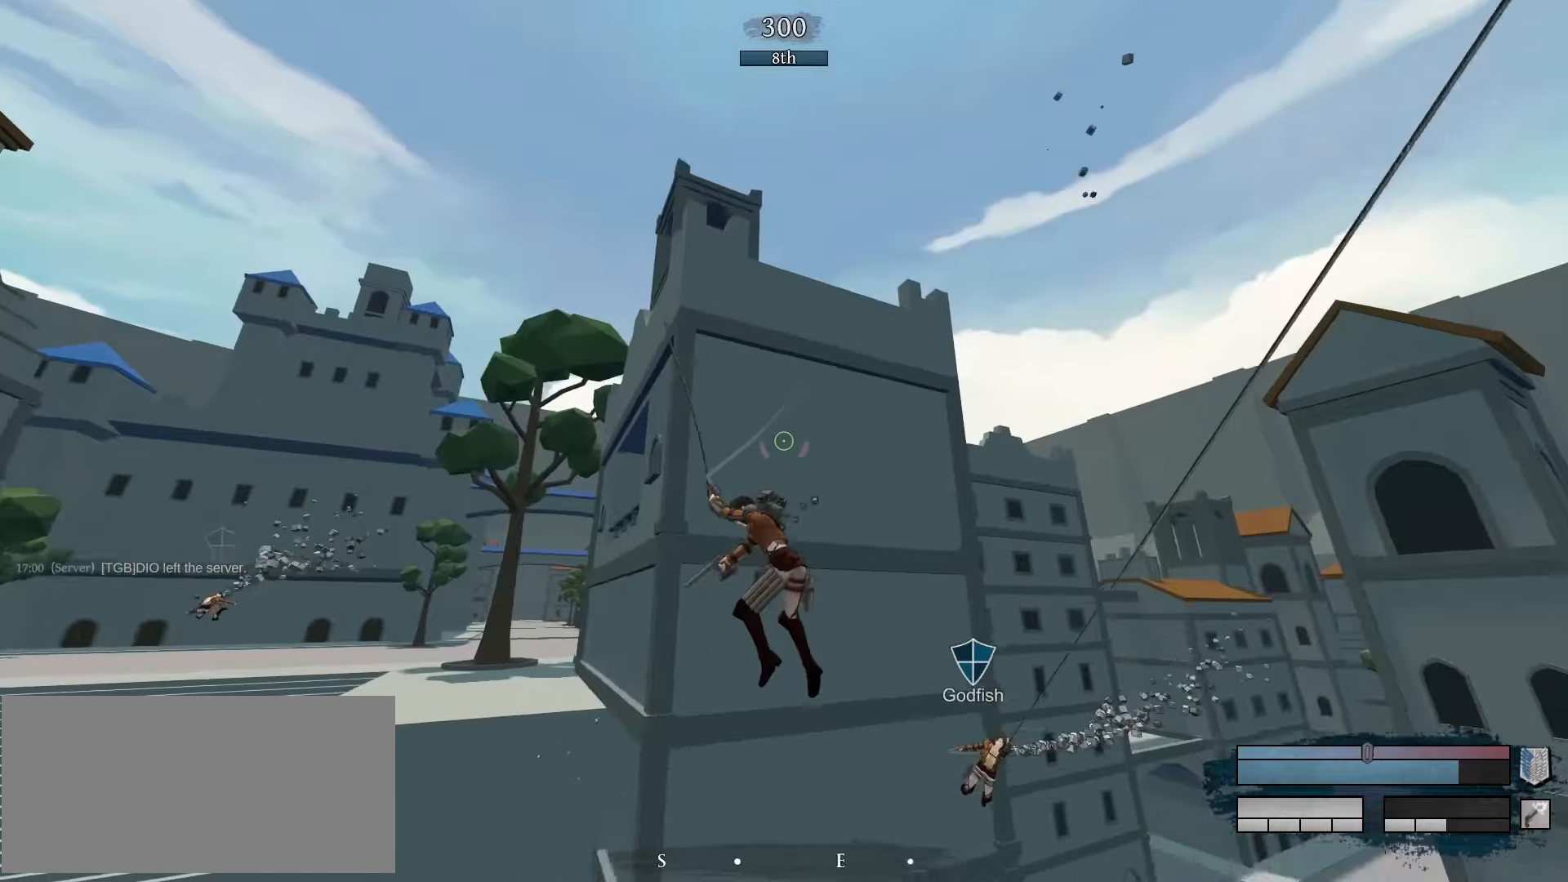
{"keys": ["a", "space"], "mouse": ["left"], "events": [[33, "mouse_left", "down"], [33, "space", "down"]]}
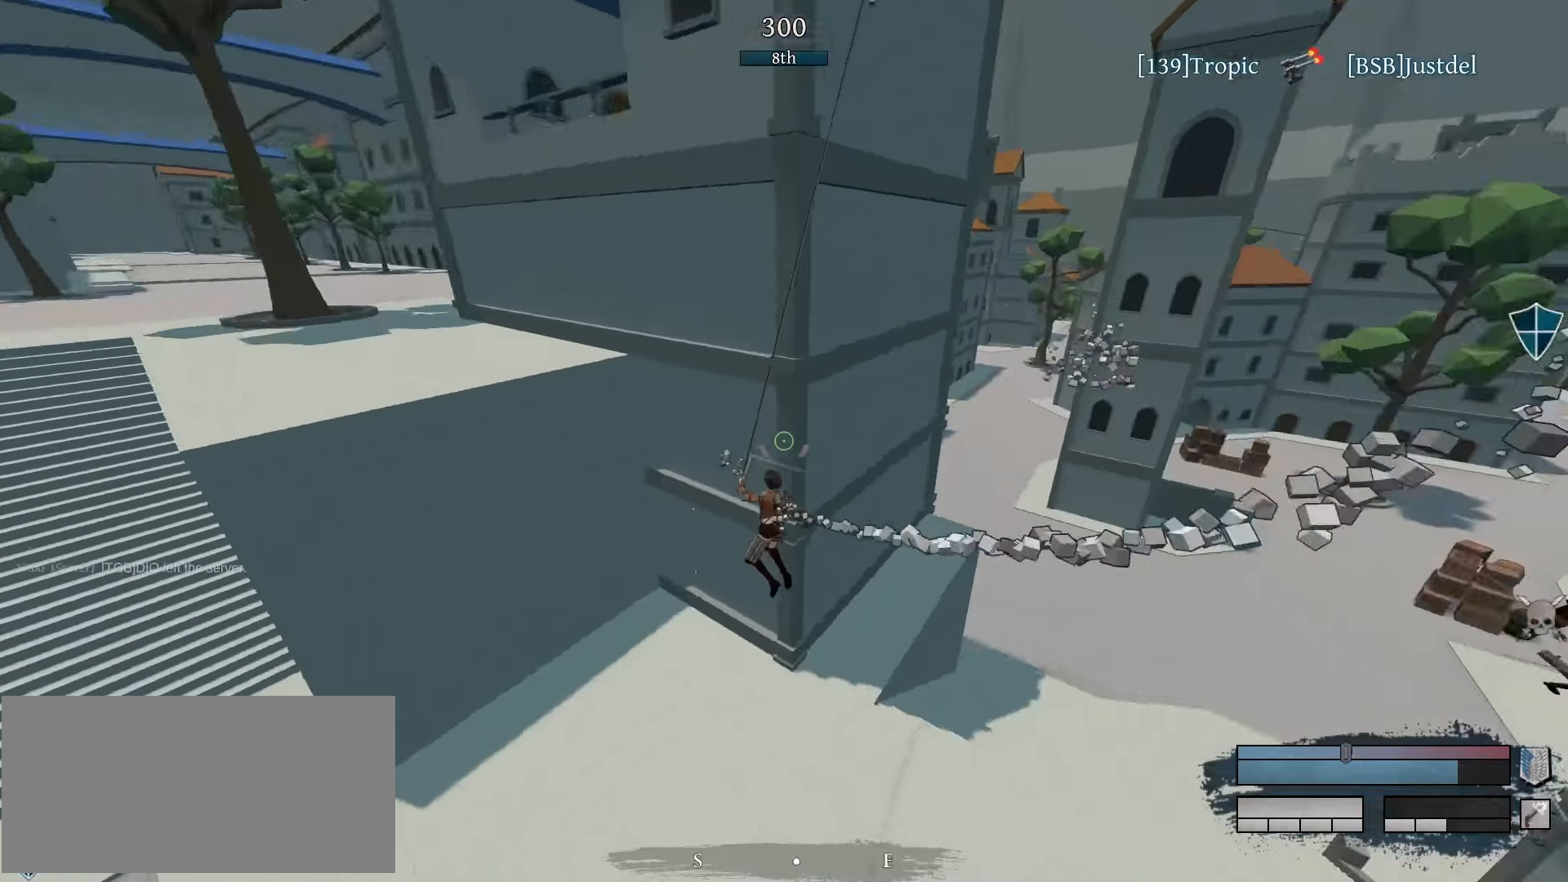
{"keys": [], "mouse": [], "events": [[283, "a", "up"], [383, "mouse_left", "up"], [383, "space", "up"], [417, "s", "down"], [467, "s", "up"]]}
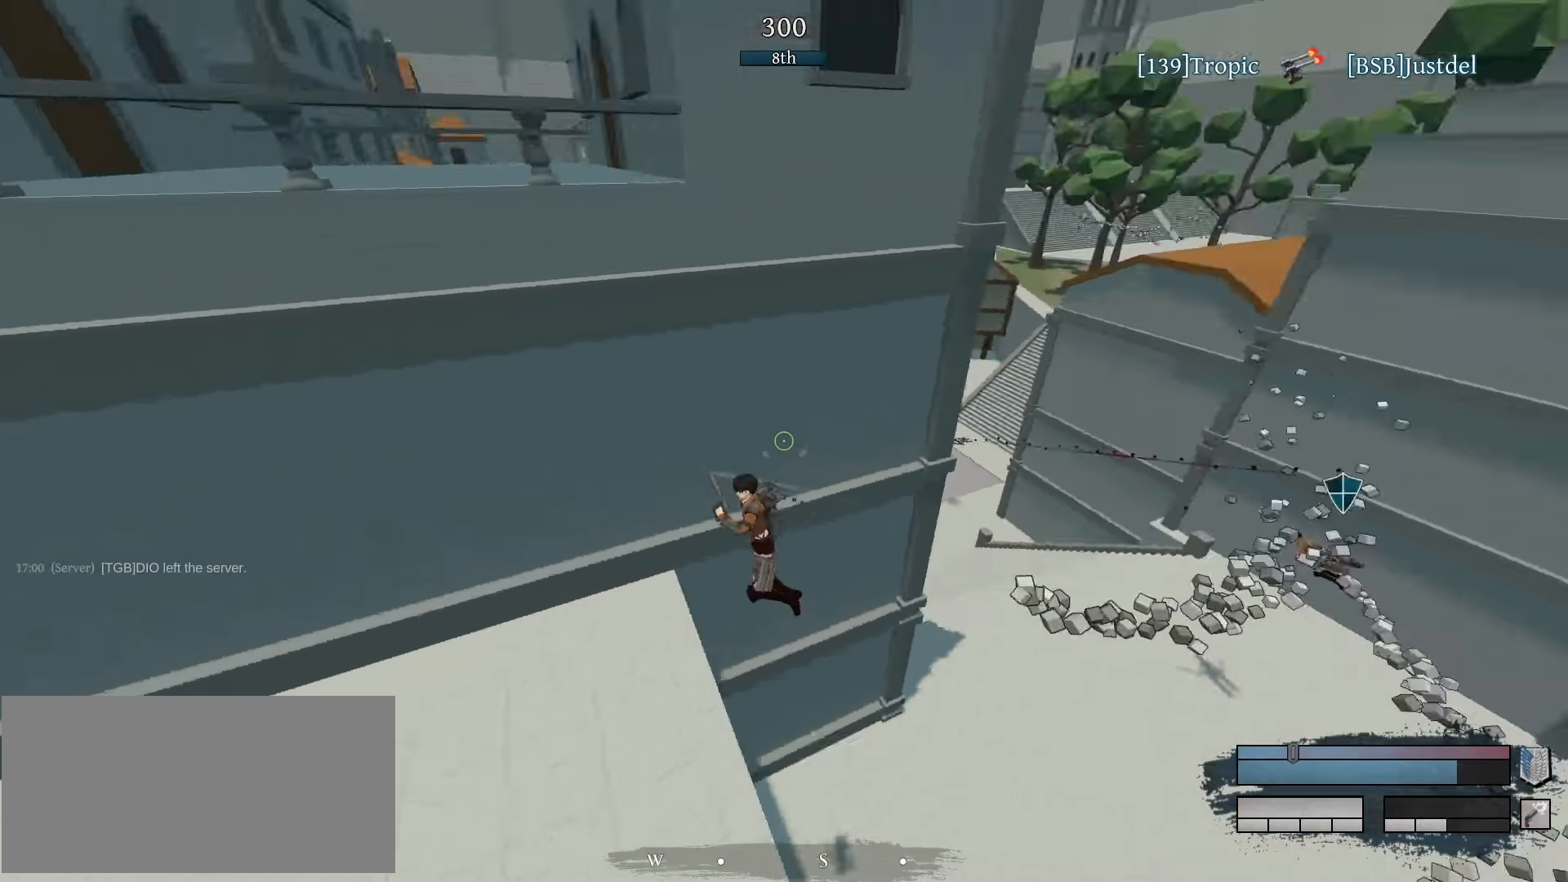
{"keys": ["s"], "mouse": [], "events": [[67, "s", "down"]]}
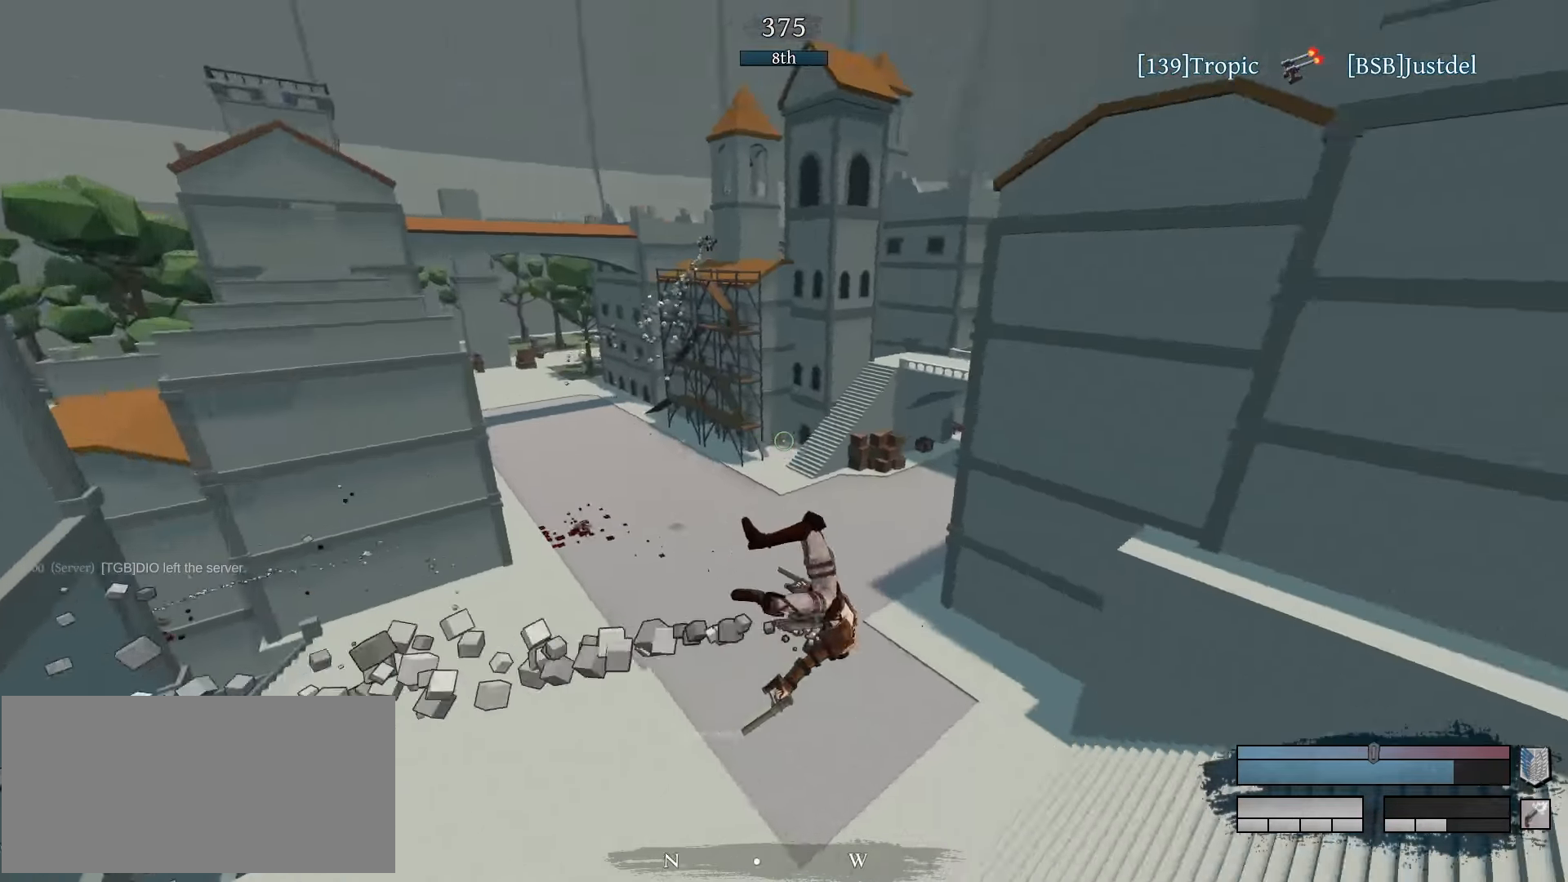
{"keys": [], "mouse": [], "events": [[117, "s", "up"], [400, "r", "down"], [450, "r", "up"]]}